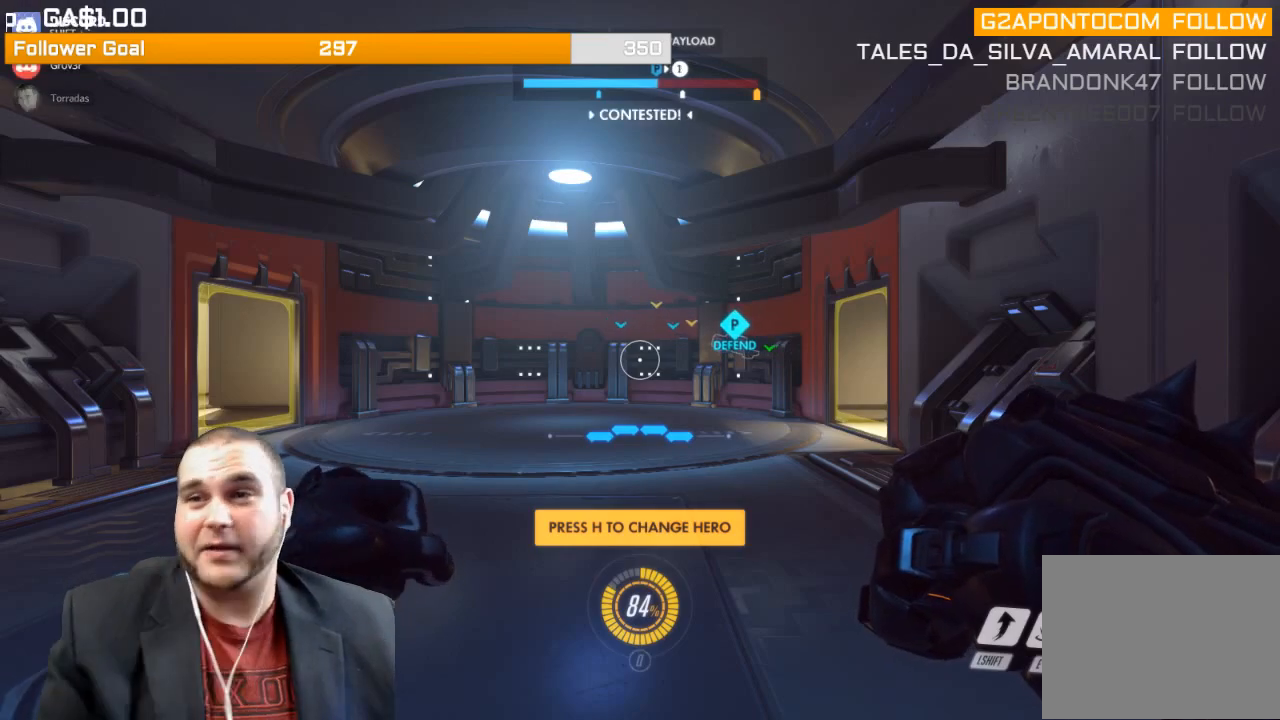
Gameplay with a controller (PlayStation layout); each line is a JSON object with the inputs held at the frame after it. "events" lists button and stick changes between this image and that frame as [ms after this image, input, new state], when the widget could be followed in between. Not read: L3.
{"buttons": [], "left_stick": "center", "right_stick": "center", "events": [[233, "right_stick", "left"], [467, "right_stick", "center"]]}
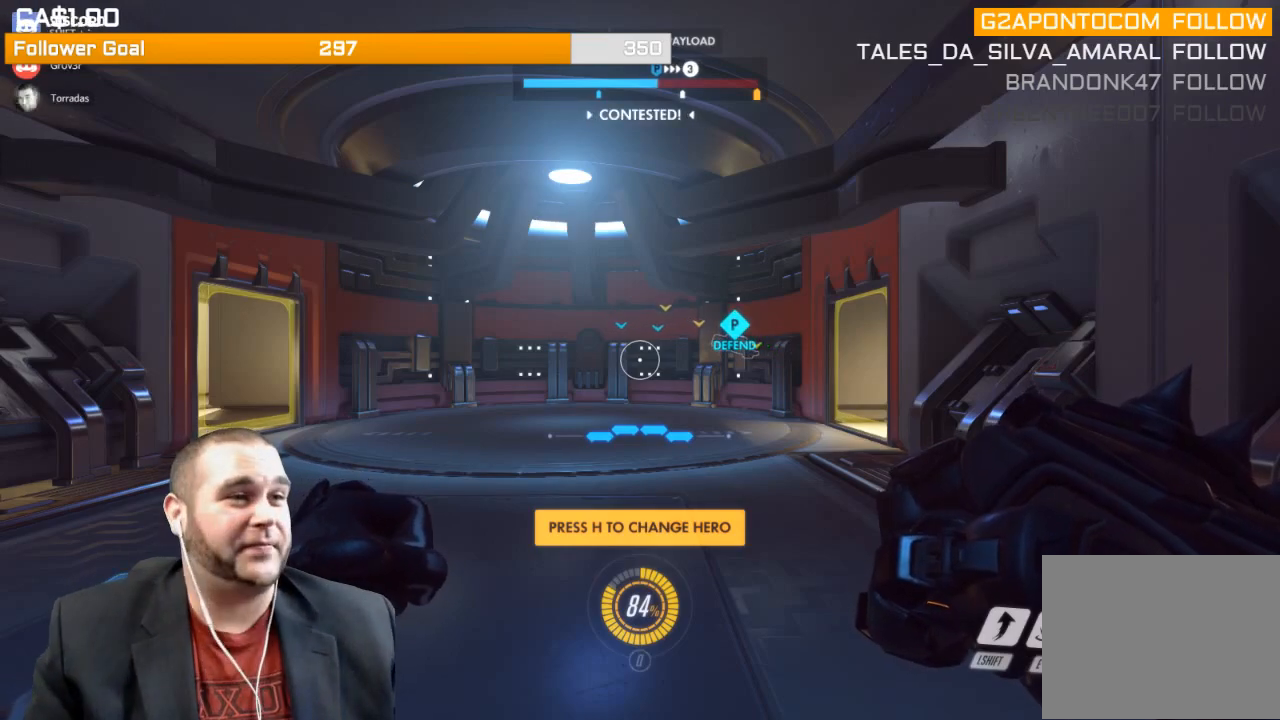
{"buttons": [], "left_stick": "center", "right_stick": "center", "events": []}
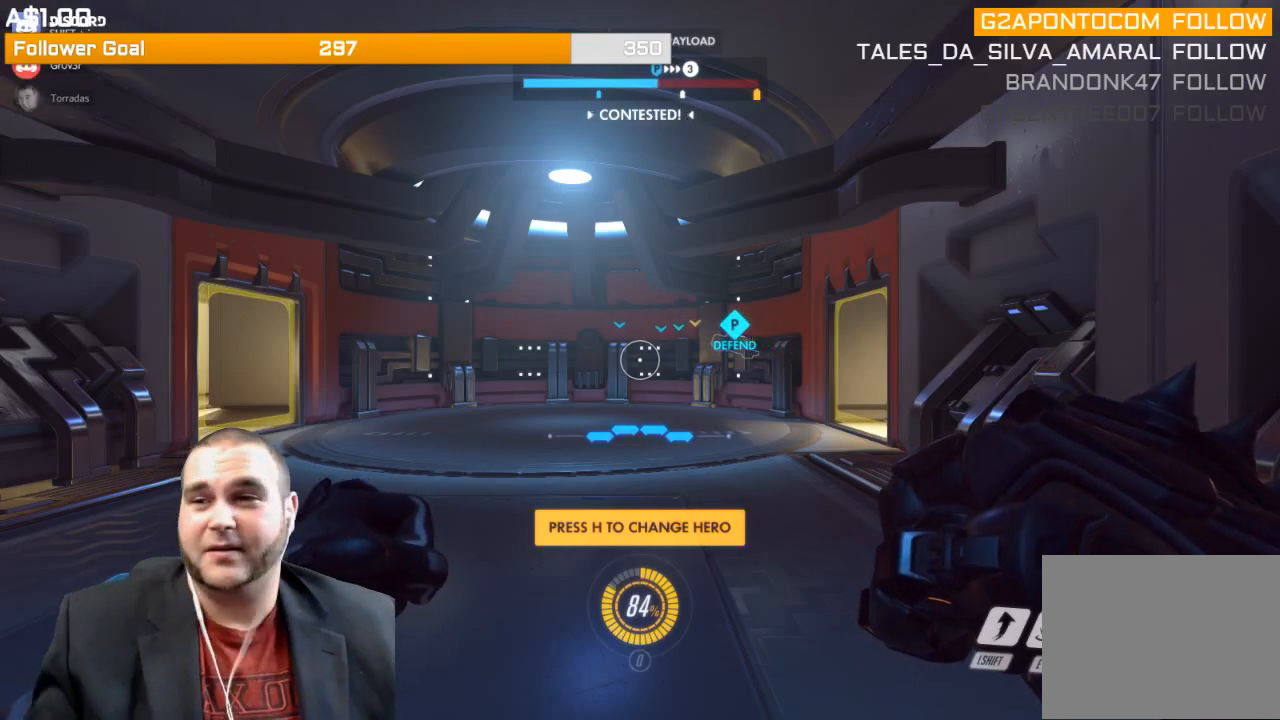
{"buttons": [], "left_stick": "center", "right_stick": "center", "events": []}
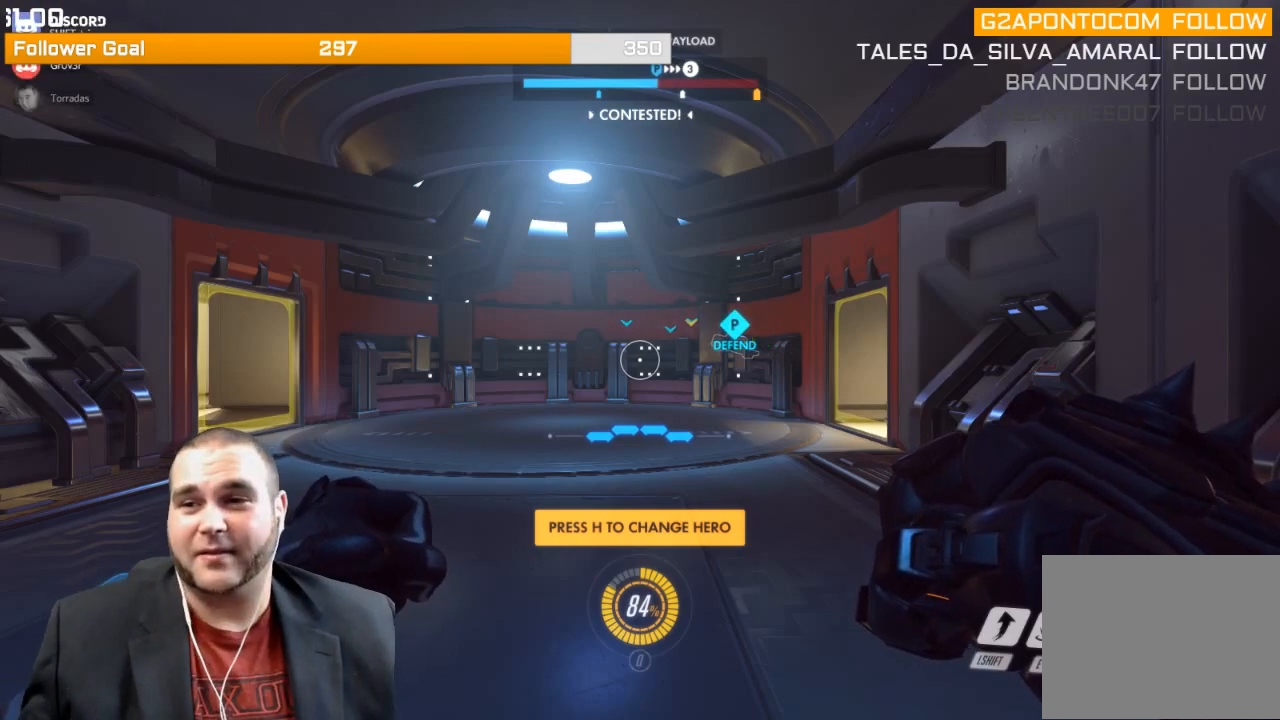
{"buttons": [], "left_stick": "center", "right_stick": "center", "events": []}
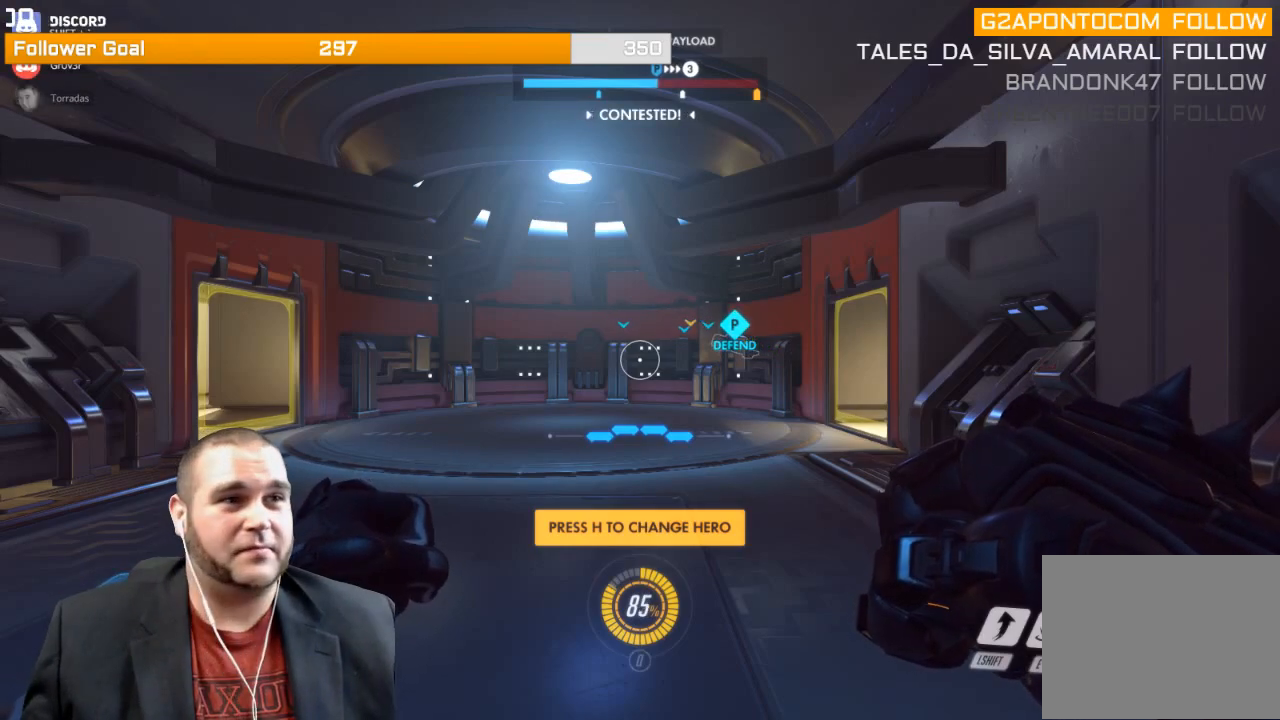
{"buttons": [], "left_stick": "up", "right_stick": "center", "events": [[250, "left_stick", "up"]]}
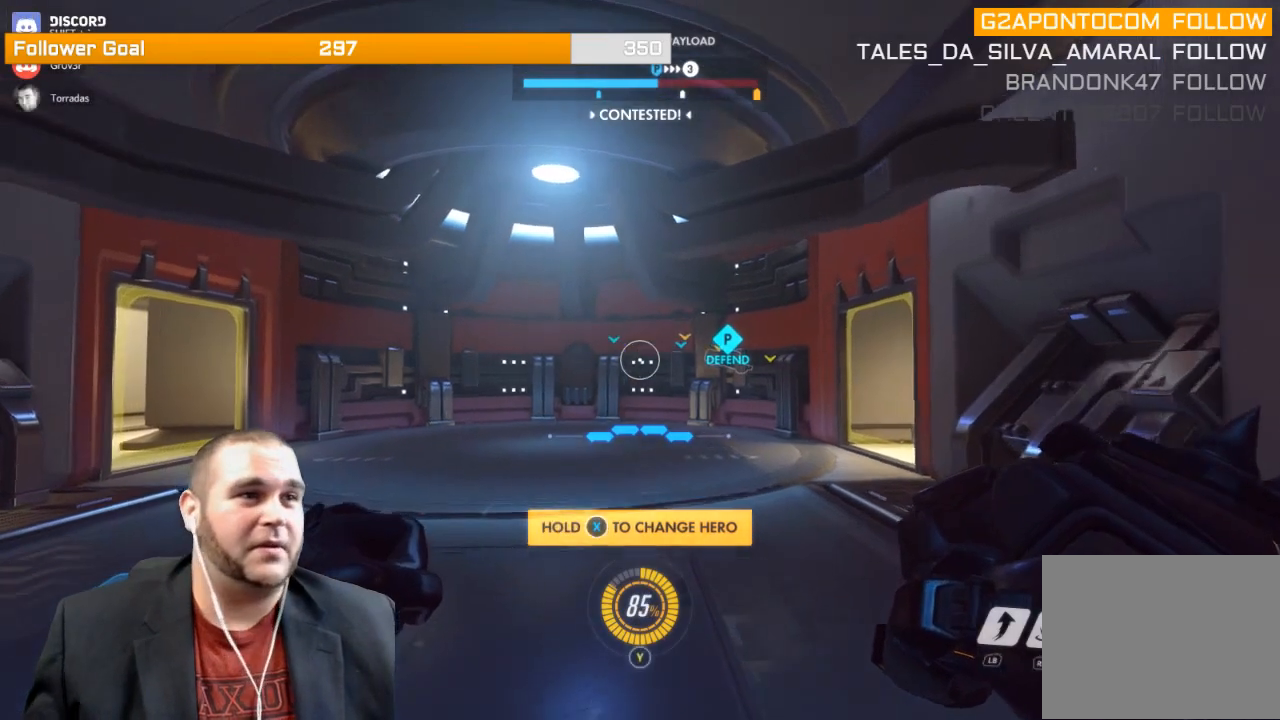
{"buttons": [], "left_stick": "up", "right_stick": "down-left", "events": [[433, "right_stick", "down-left"]]}
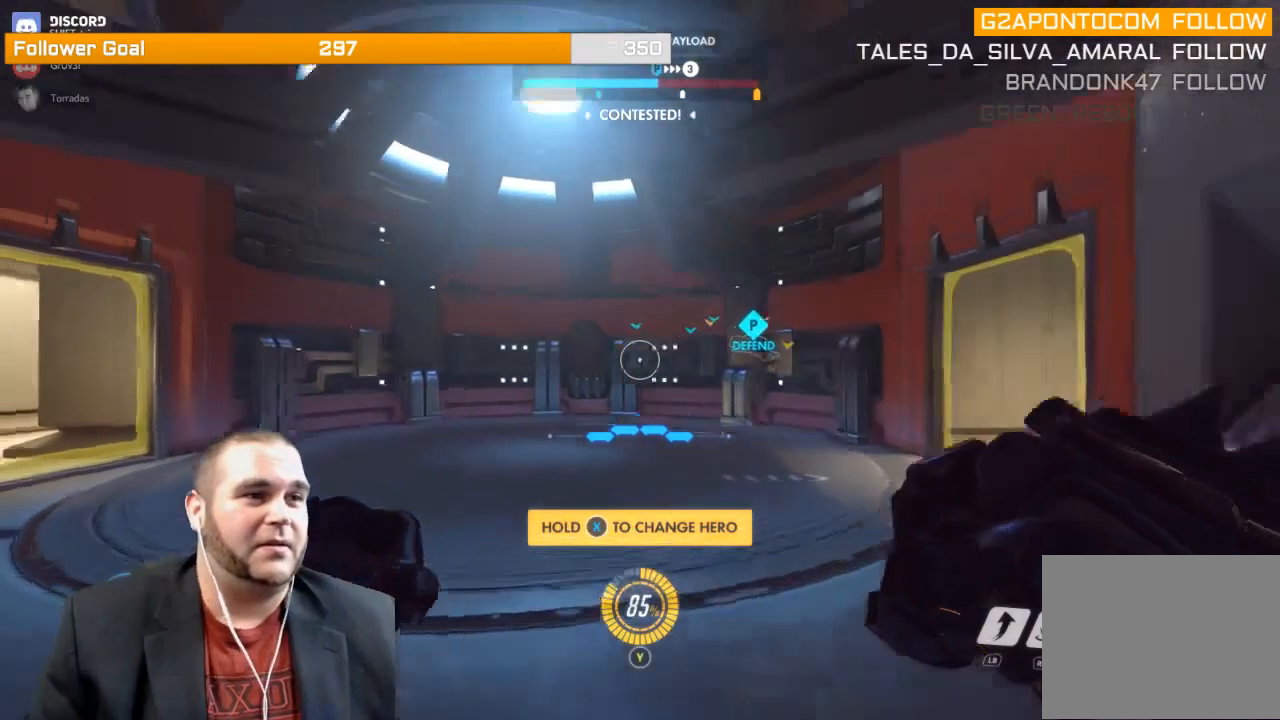
{"buttons": [], "left_stick": "up", "right_stick": "center", "events": [[17, "right_stick", "left"], [233, "right_stick", "center"]]}
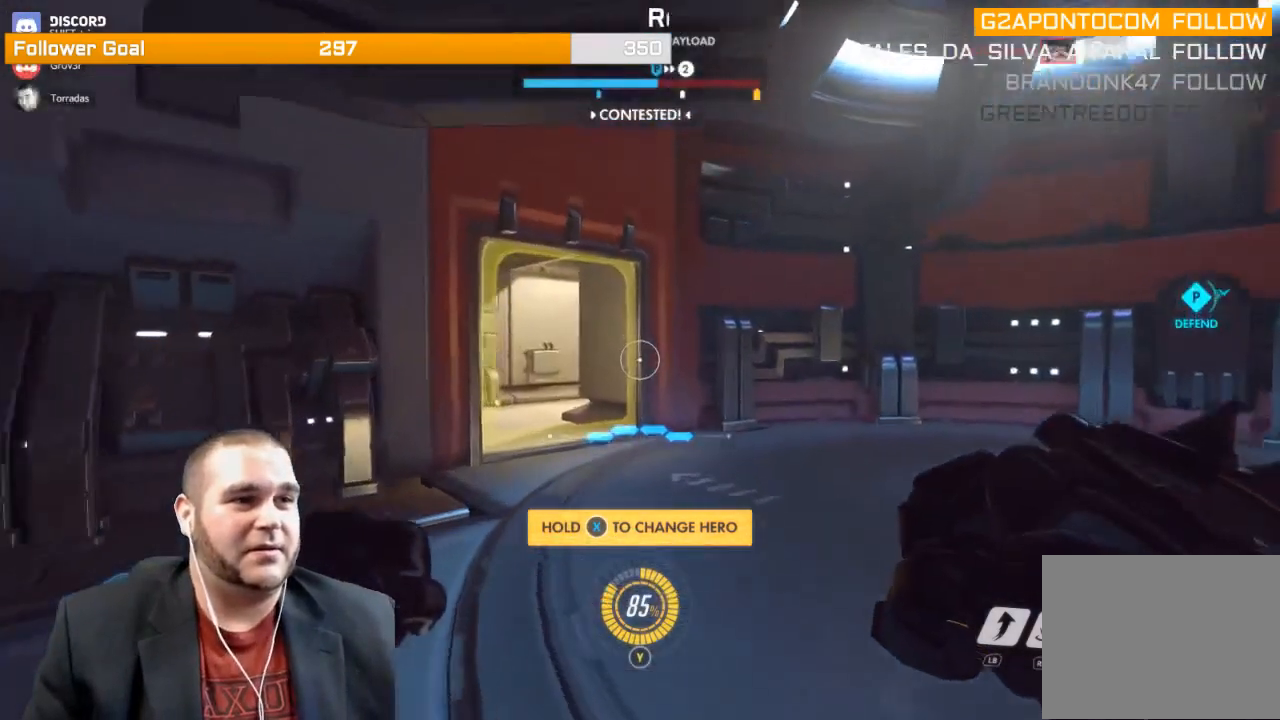
{"buttons": ["SQUARE"], "left_stick": "up", "right_stick": "center", "events": [[33, "right_stick", "left"], [200, "right_stick", "center"], [350, "SQUARE", "down"], [417, "SQUARE", "up"], [500, "SQUARE", "down"]]}
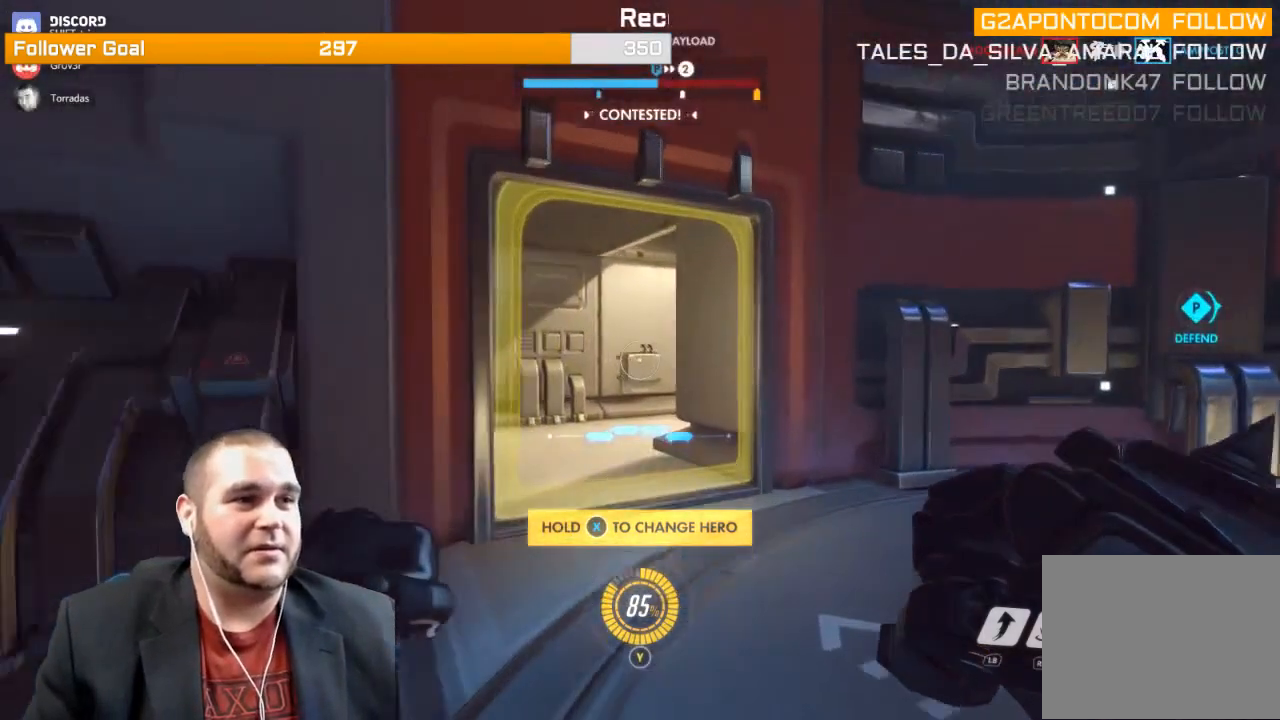
{"buttons": [], "left_stick": "up", "right_stick": "center", "events": [[117, "SQUARE", "up"]]}
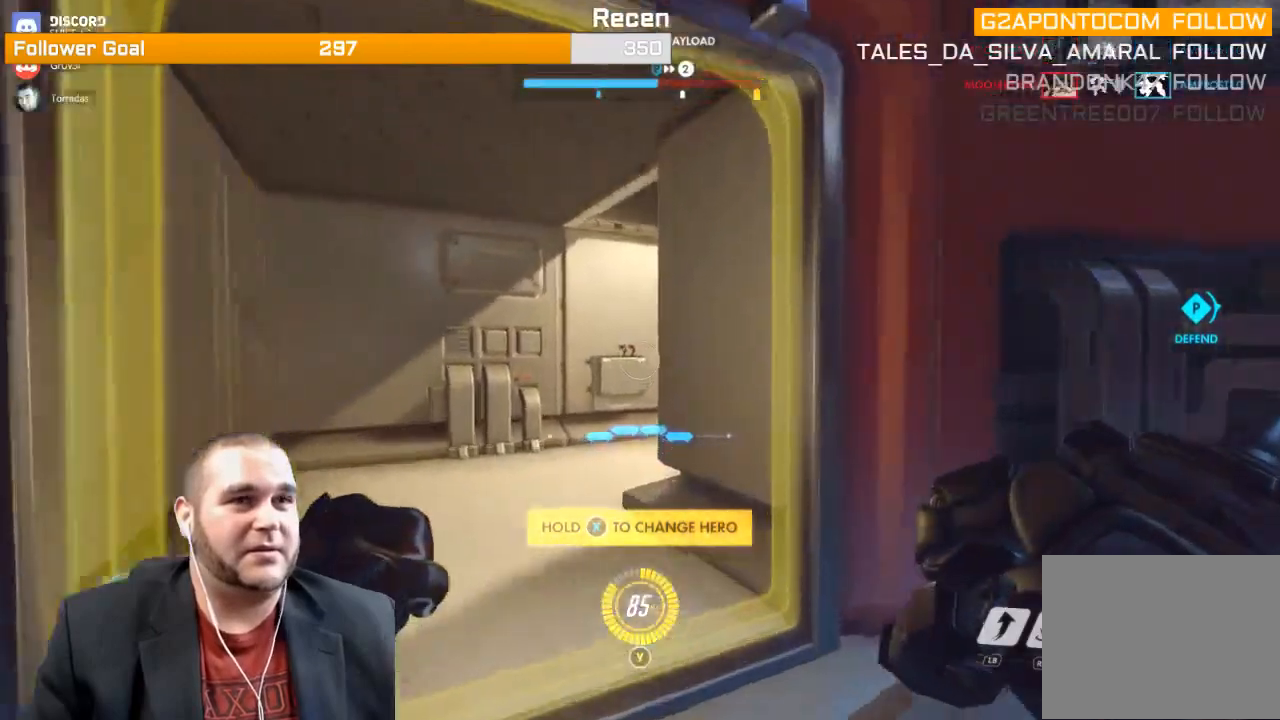
{"buttons": [], "left_stick": "up-left", "right_stick": "right", "events": [[233, "left_stick", "up-left"], [333, "right_stick", "right"]]}
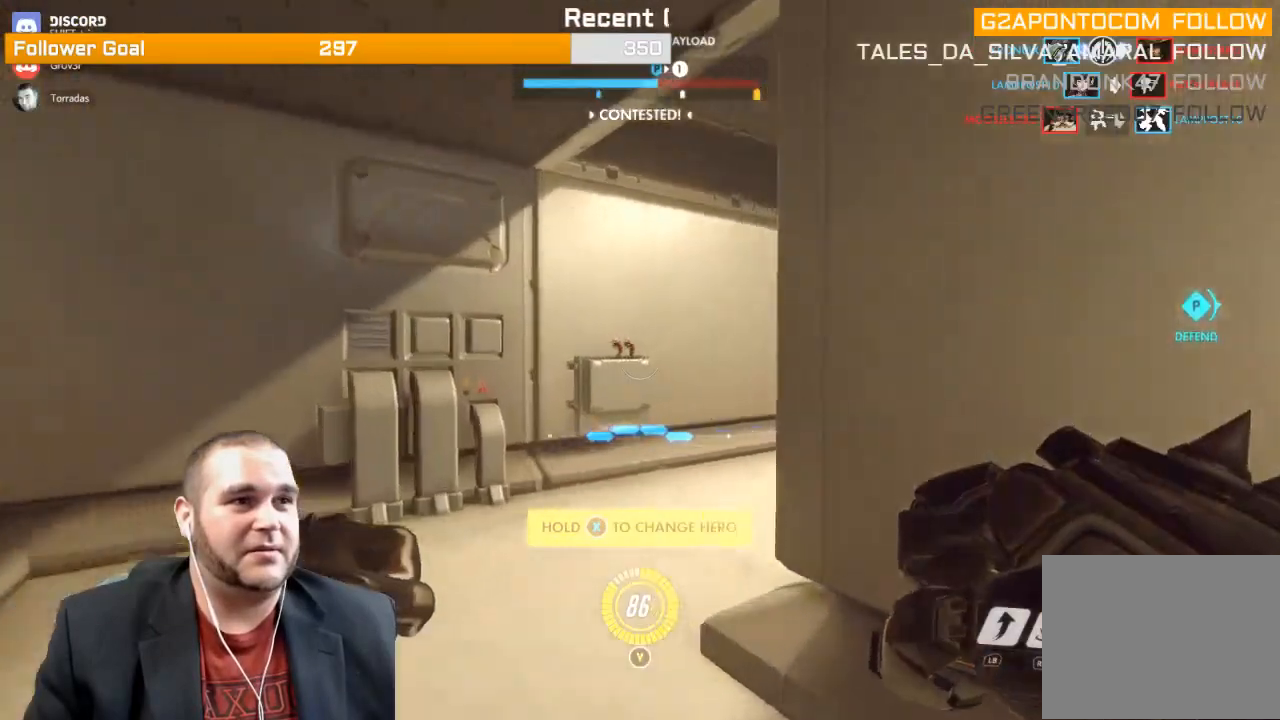
{"buttons": [], "left_stick": "up-left", "right_stick": "center", "events": [[483, "right_stick", "center"]]}
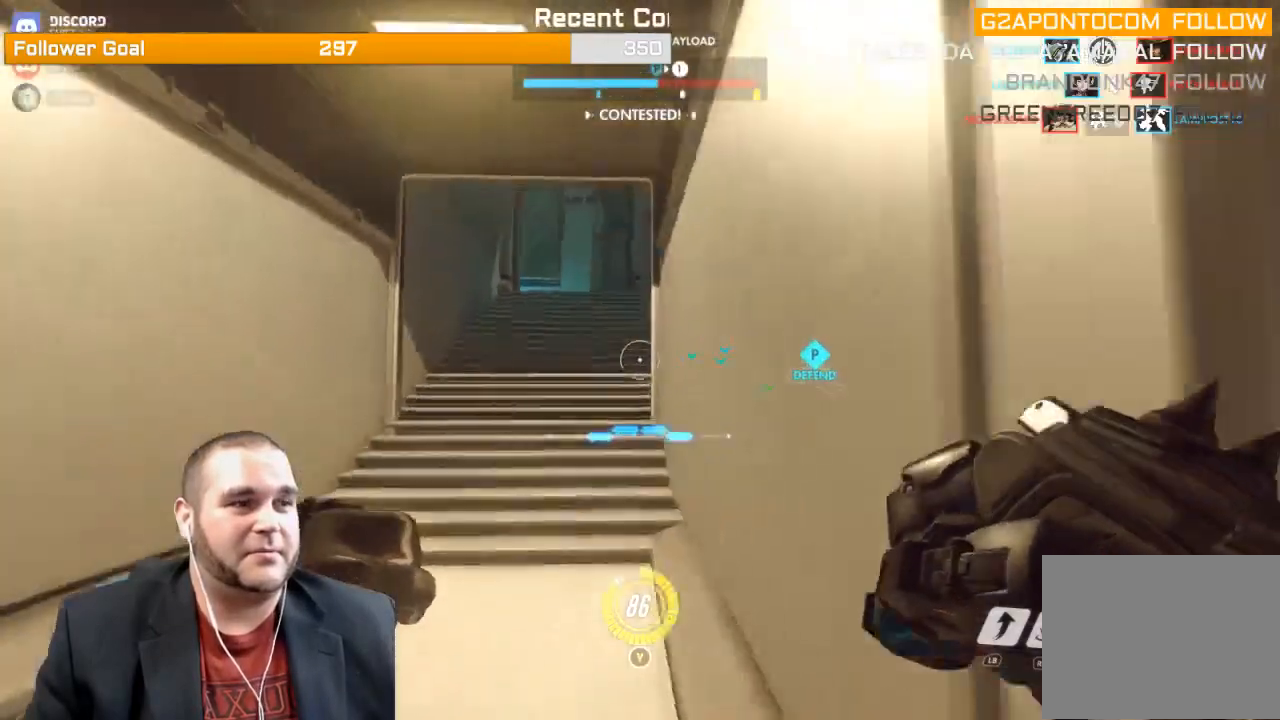
{"buttons": [], "left_stick": "up-left", "right_stick": "center", "events": [[283, "right_stick", "up"], [467, "right_stick", "center"]]}
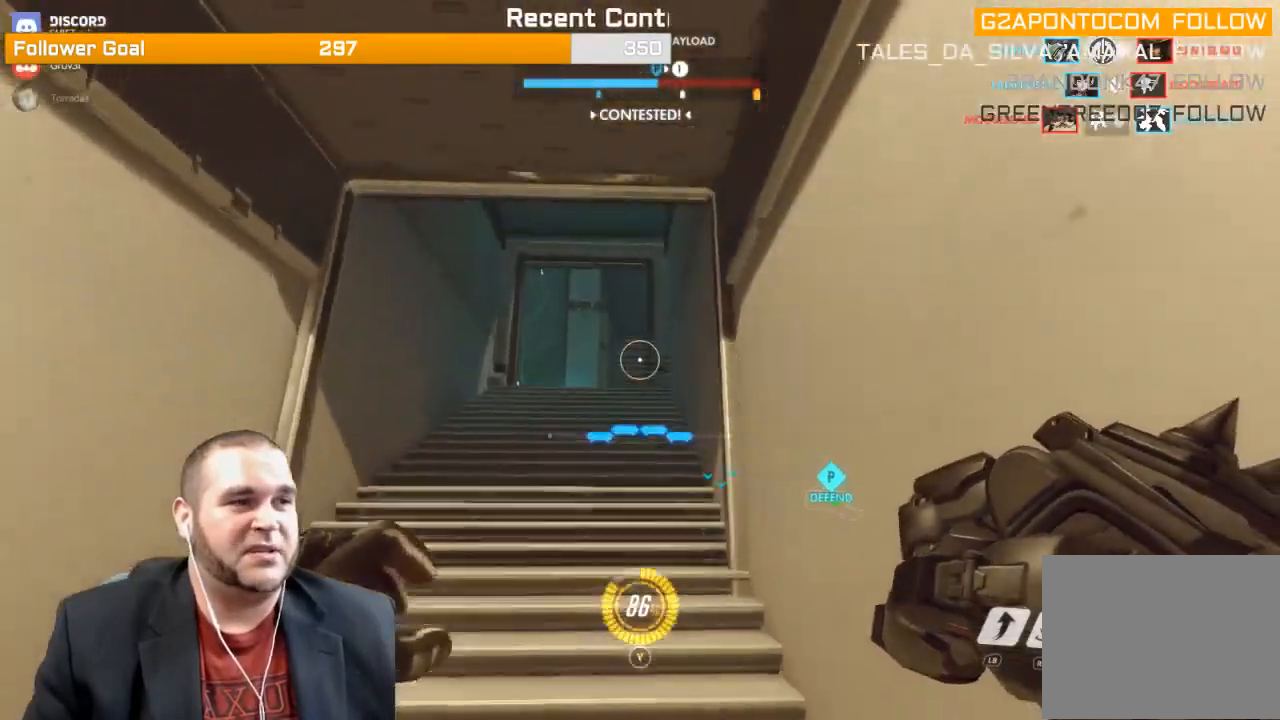
{"buttons": [], "left_stick": "up-left", "right_stick": "center", "events": []}
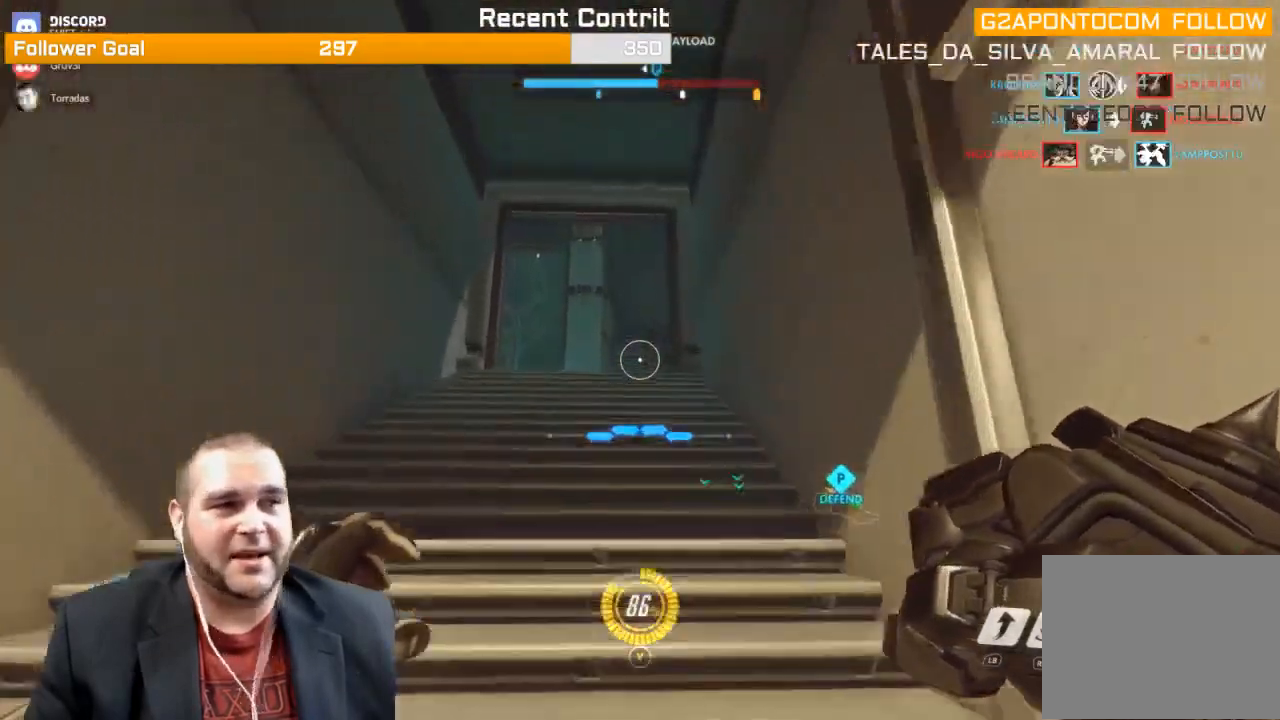
{"buttons": [], "left_stick": "up", "right_stick": "center", "events": [[233, "left_stick", "up"]]}
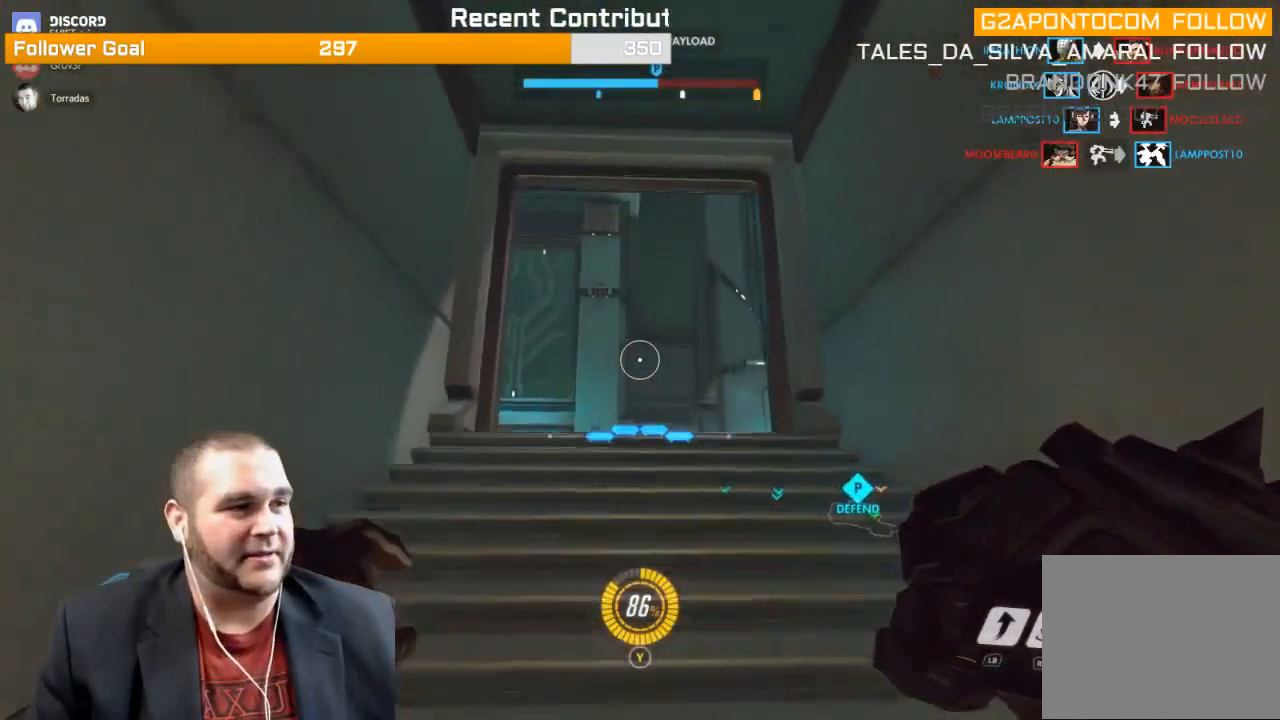
{"buttons": [], "left_stick": "up", "right_stick": "center", "events": [[150, "right_stick", "down"], [333, "right_stick", "center"]]}
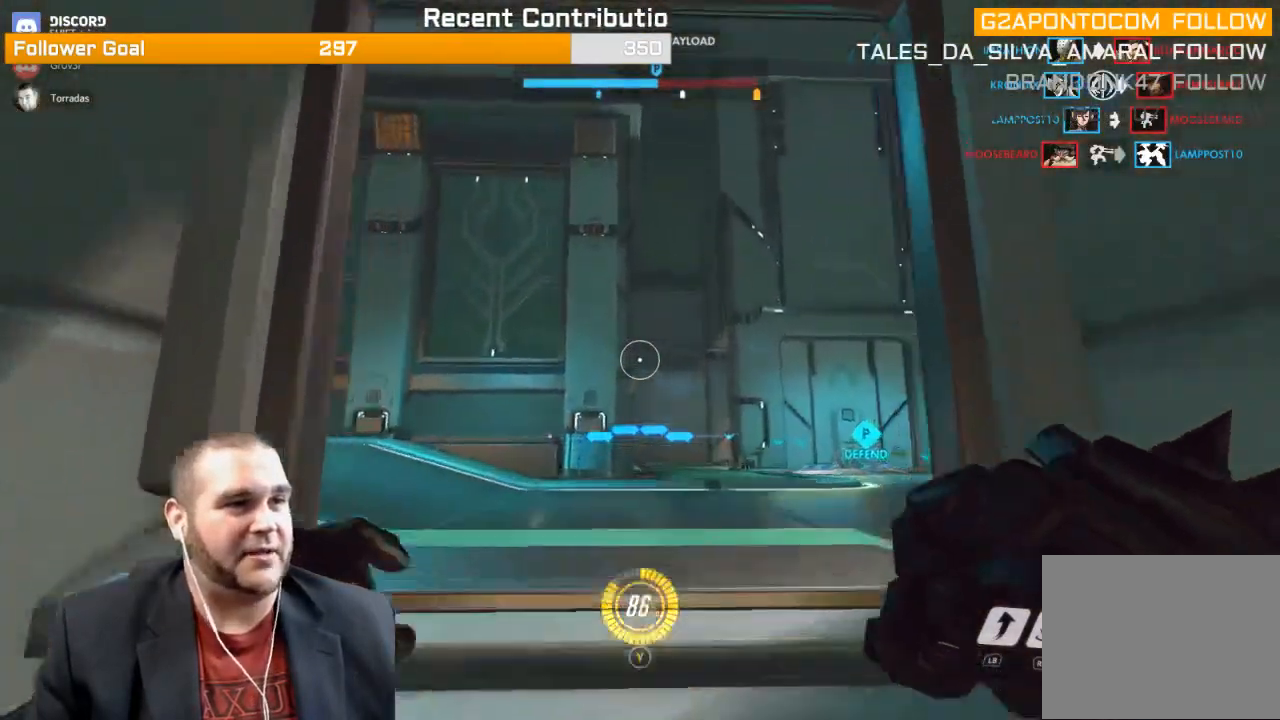
{"buttons": [], "left_stick": "up", "right_stick": "center", "events": [[183, "right_stick", "down-right"], [367, "right_stick", "center"]]}
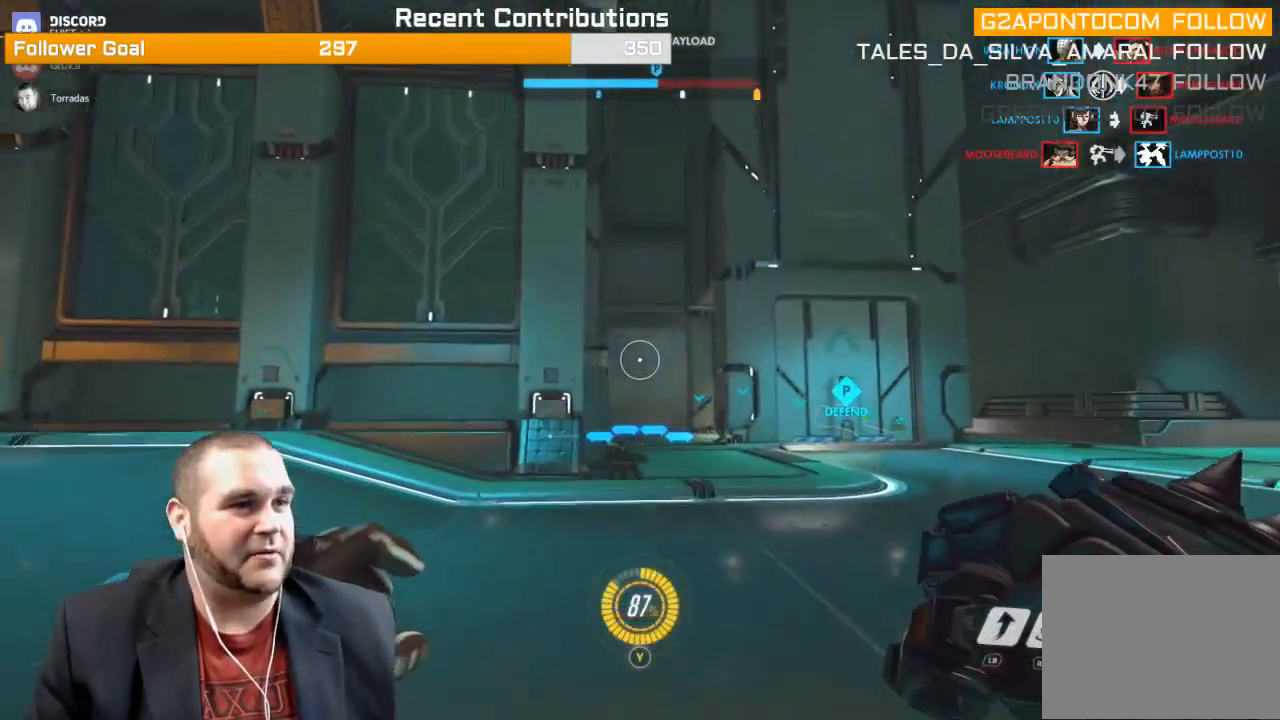
{"buttons": [], "left_stick": "up", "right_stick": "center", "events": [[100, "right_stick", "down-right"], [283, "right_stick", "center"]]}
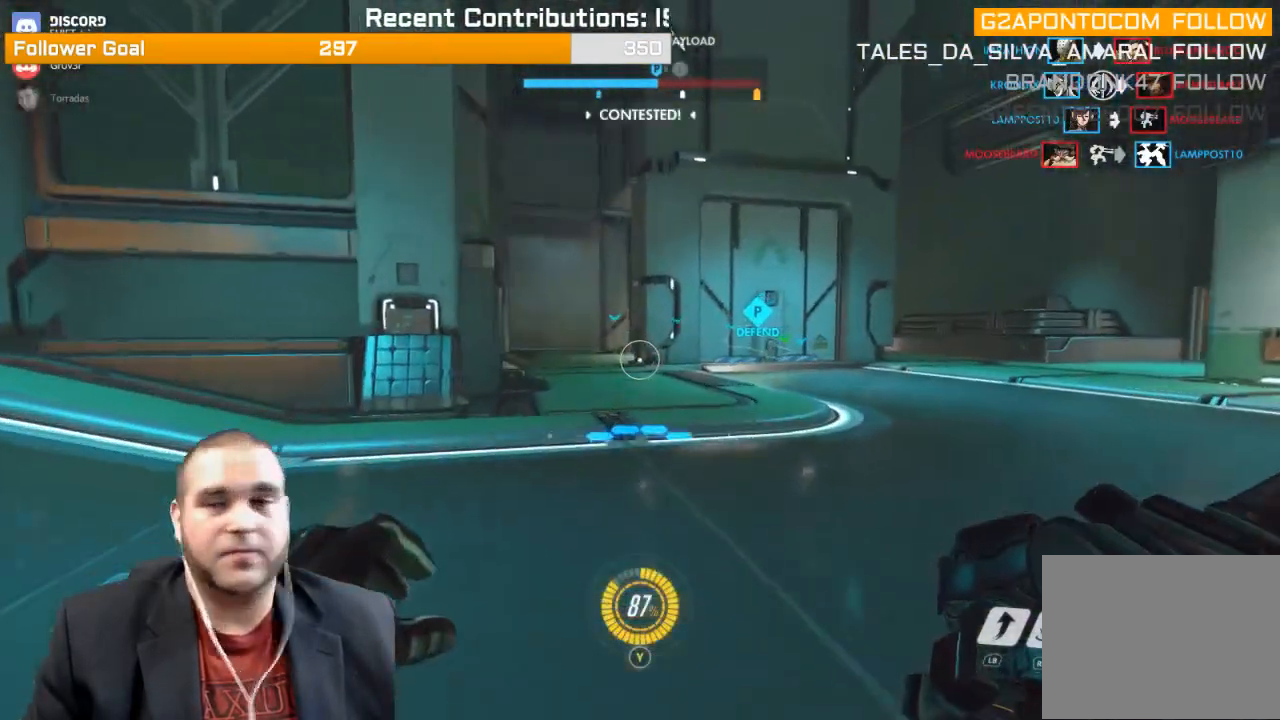
{"buttons": [], "left_stick": "up", "right_stick": "center", "events": []}
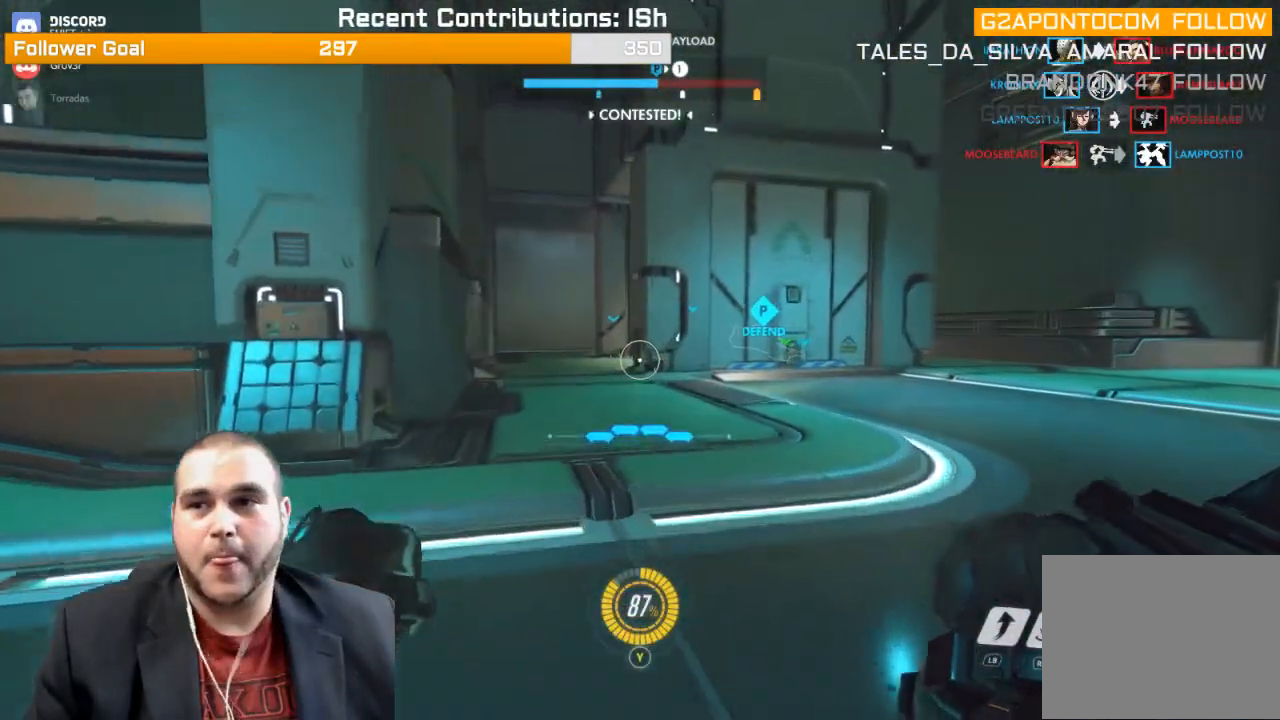
{"buttons": [], "left_stick": "up", "right_stick": "center", "events": []}
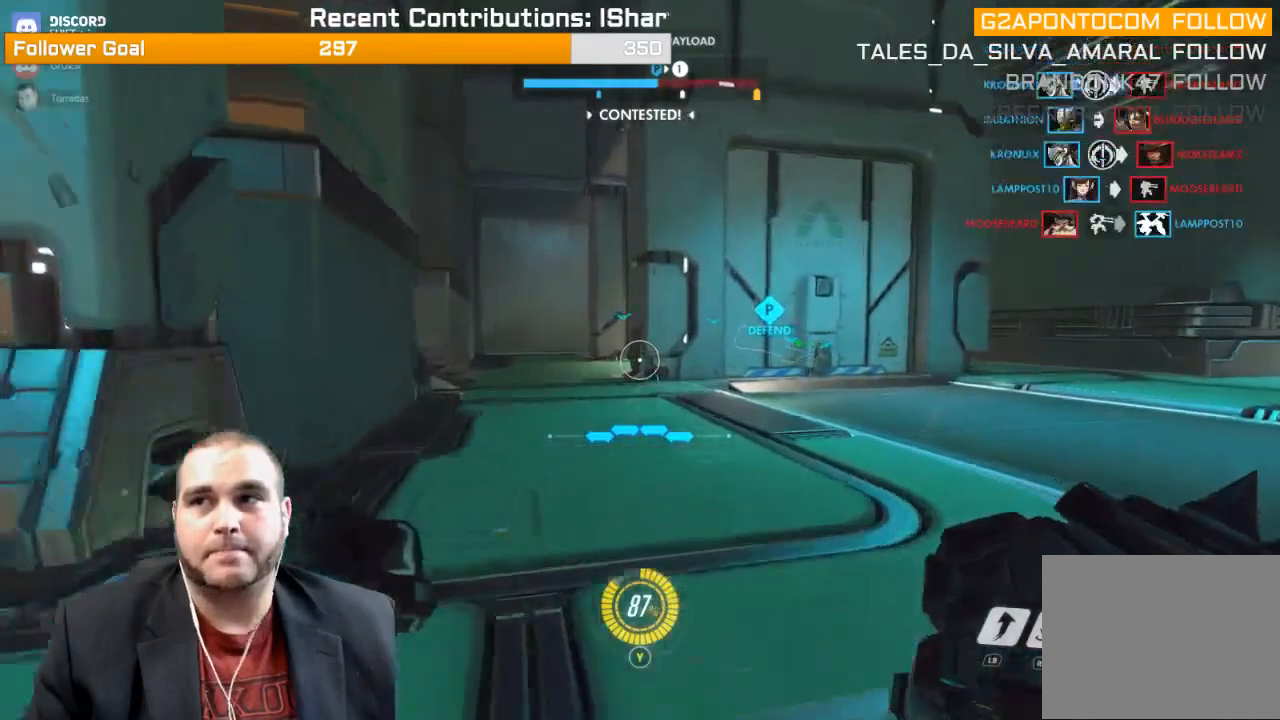
{"buttons": [], "left_stick": "up", "right_stick": "center", "events": []}
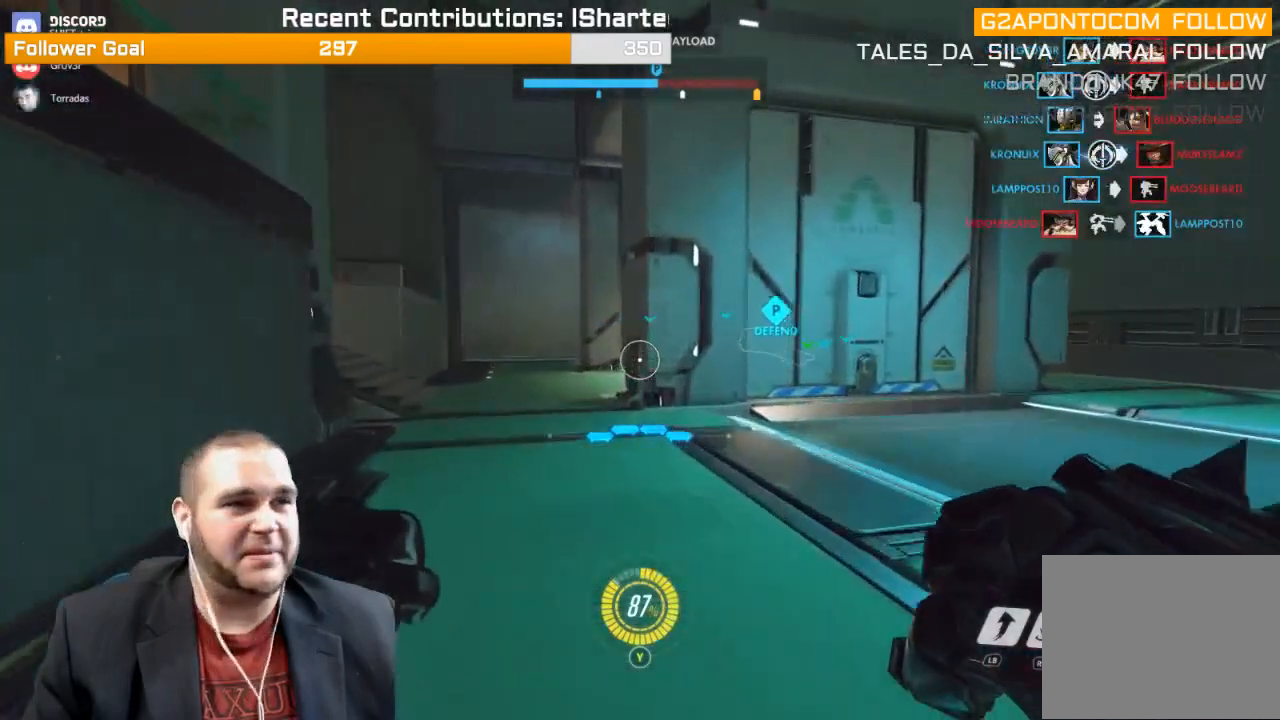
{"buttons": [], "left_stick": "up", "right_stick": "right", "events": [[383, "right_stick", "right"]]}
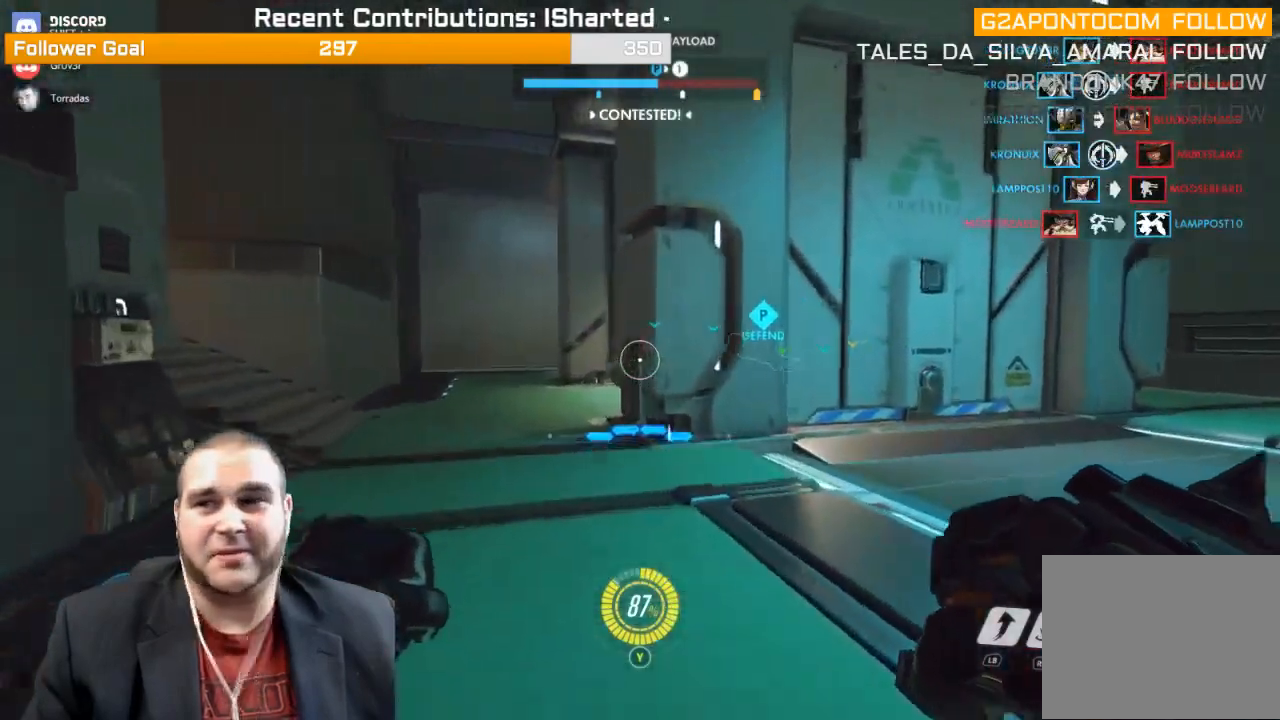
{"buttons": [], "left_stick": "up", "right_stick": "center", "events": [[33, "right_stick", "center"]]}
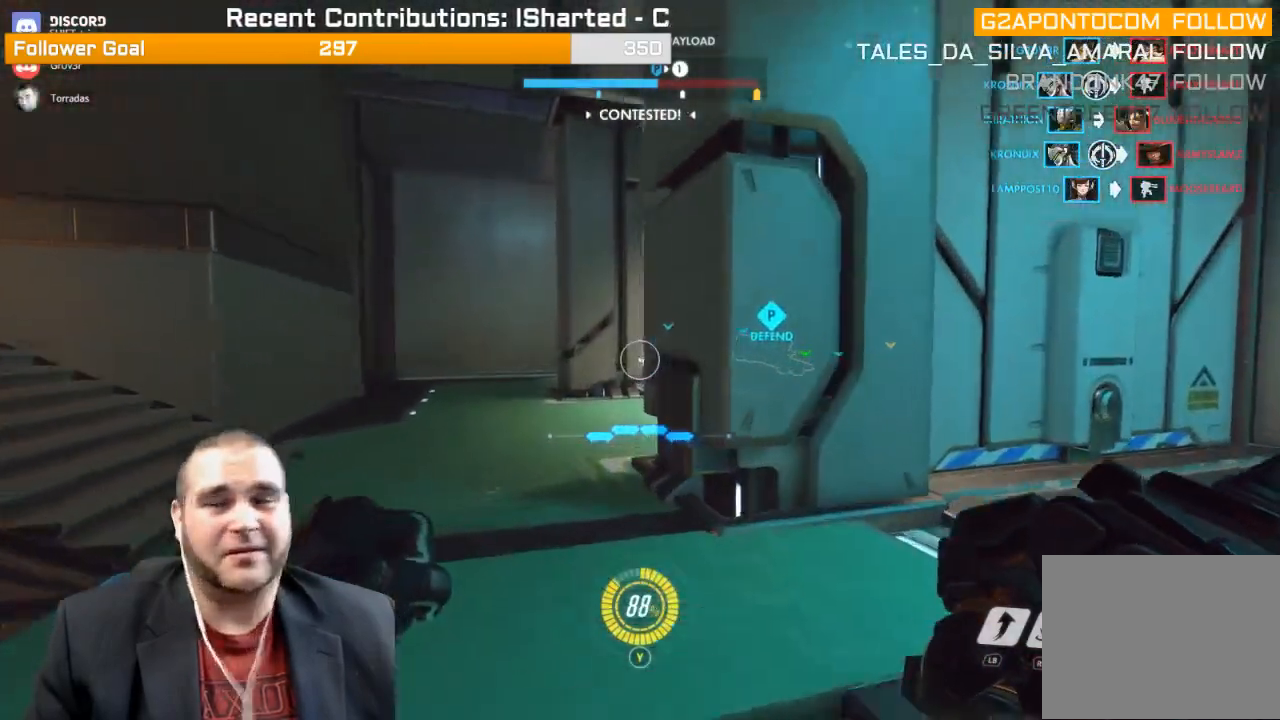
{"buttons": [], "left_stick": "up-left", "right_stick": "center", "events": [[150, "left_stick", "up-left"], [233, "right_stick", "right"], [483, "right_stick", "center"]]}
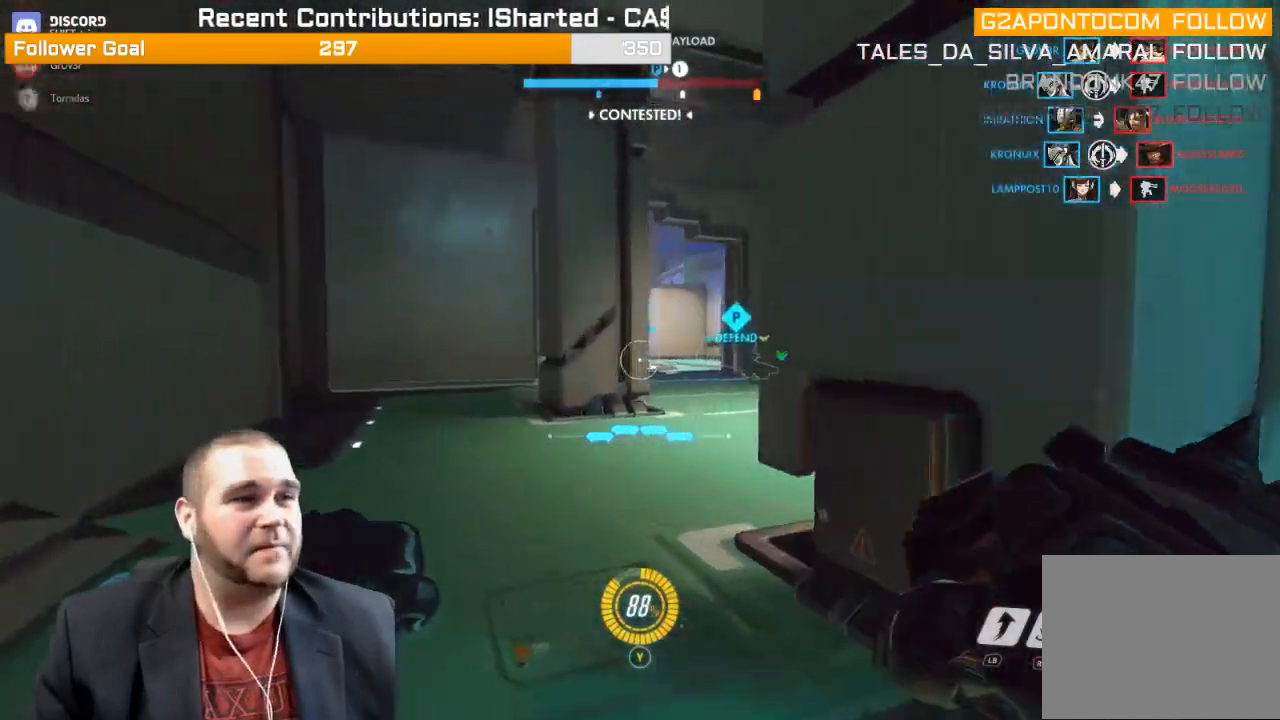
{"buttons": [], "left_stick": "up", "right_stick": "center", "events": [[50, "left_stick", "up"]]}
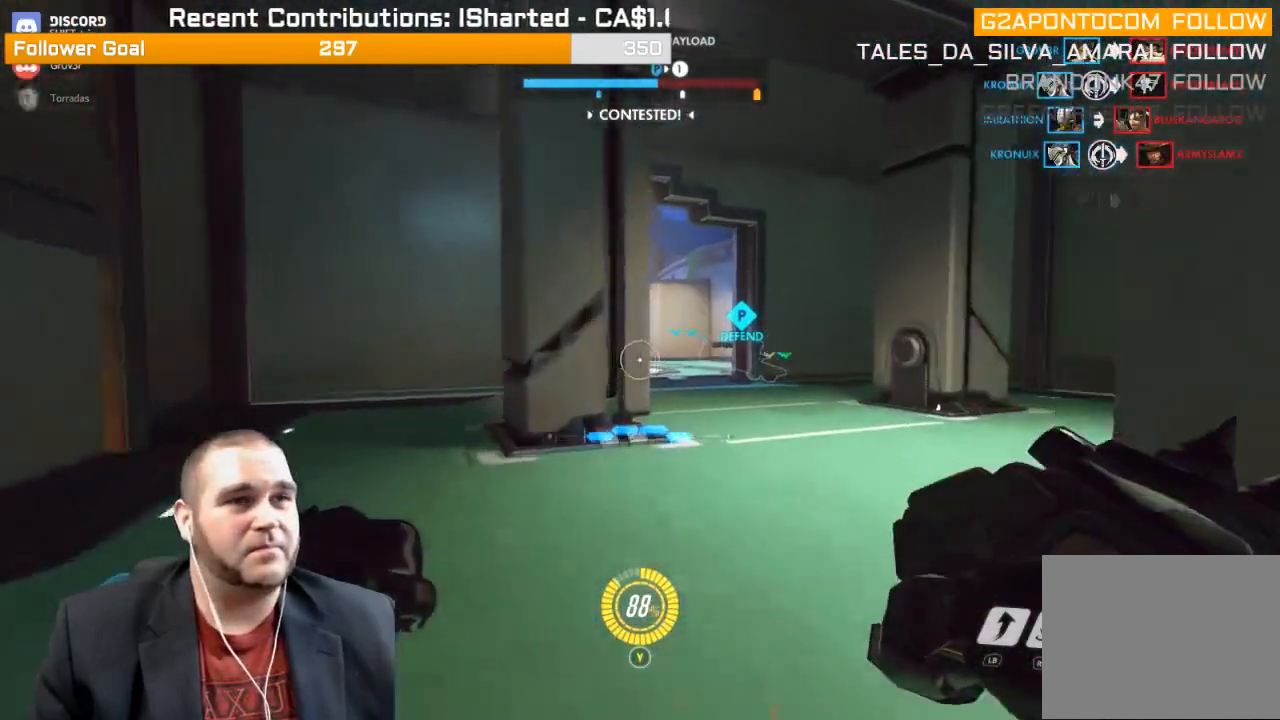
{"buttons": [], "left_stick": "up", "right_stick": "center", "events": []}
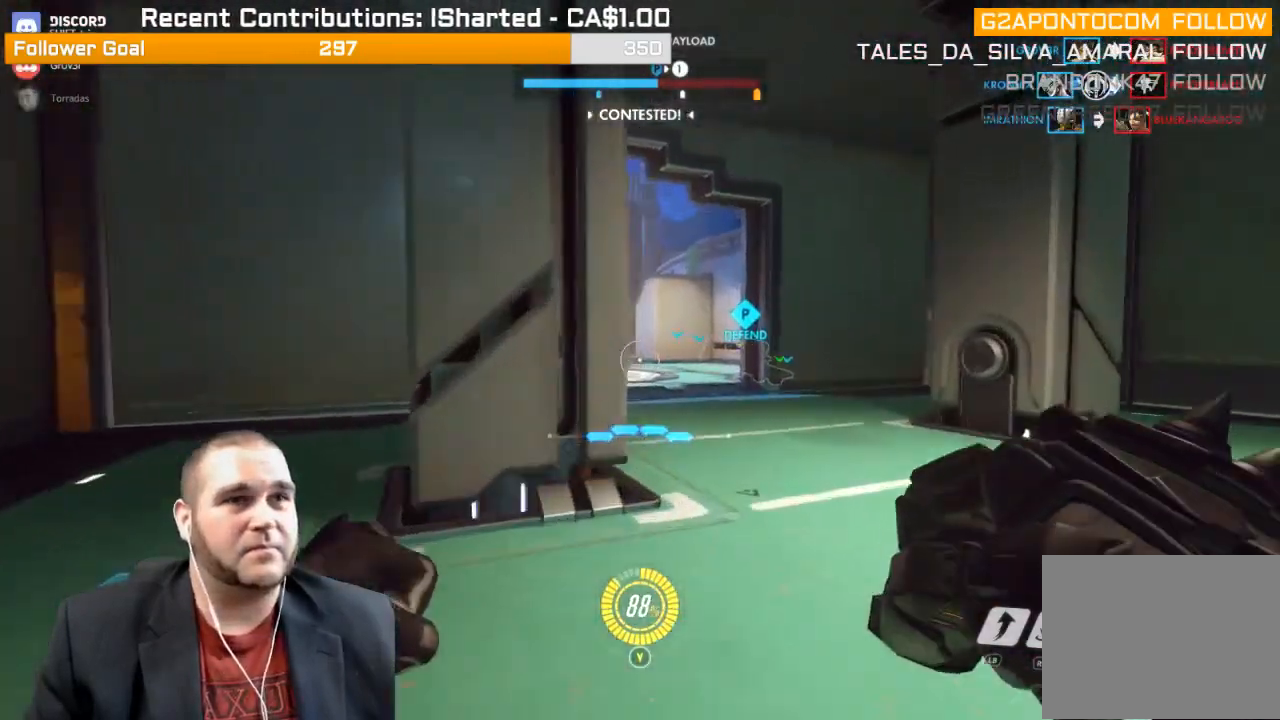
{"buttons": [], "left_stick": "up", "right_stick": "center", "events": []}
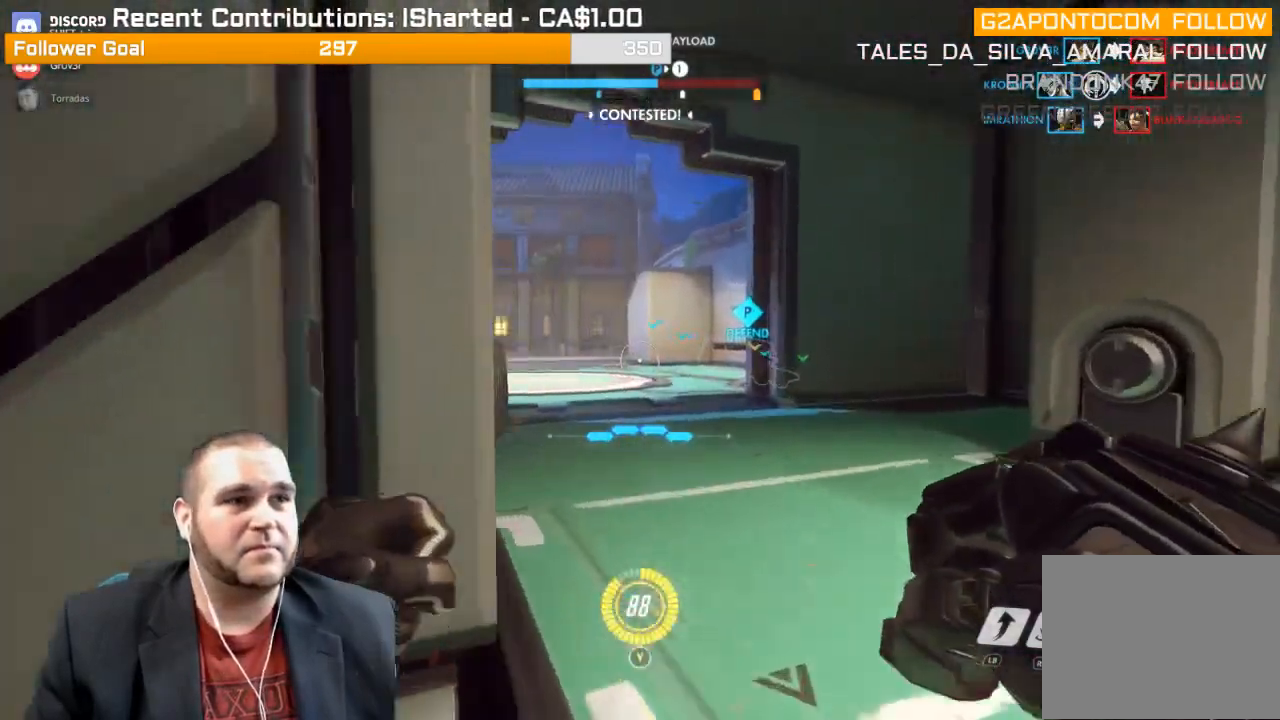
{"buttons": [], "left_stick": "up", "right_stick": "up-left", "events": [[383, "right_stick", "up-left"]]}
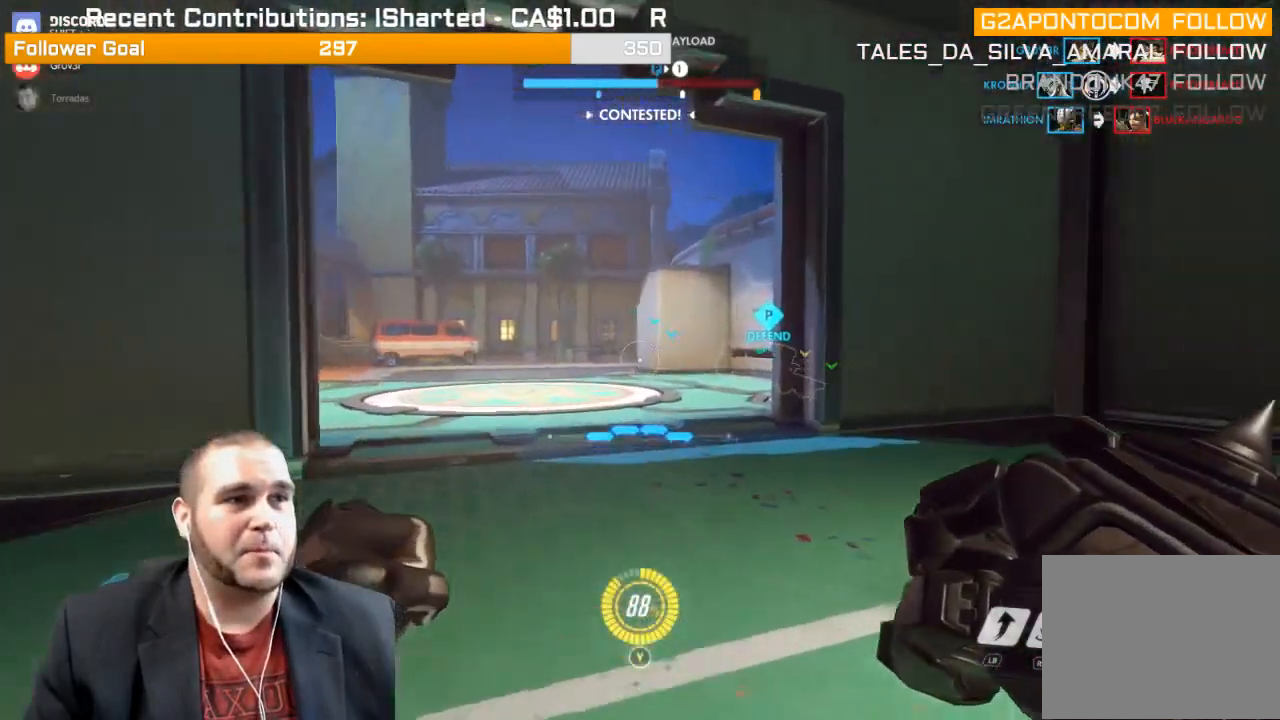
{"buttons": [], "left_stick": "up", "right_stick": "center", "events": [[67, "right_stick", "center"]]}
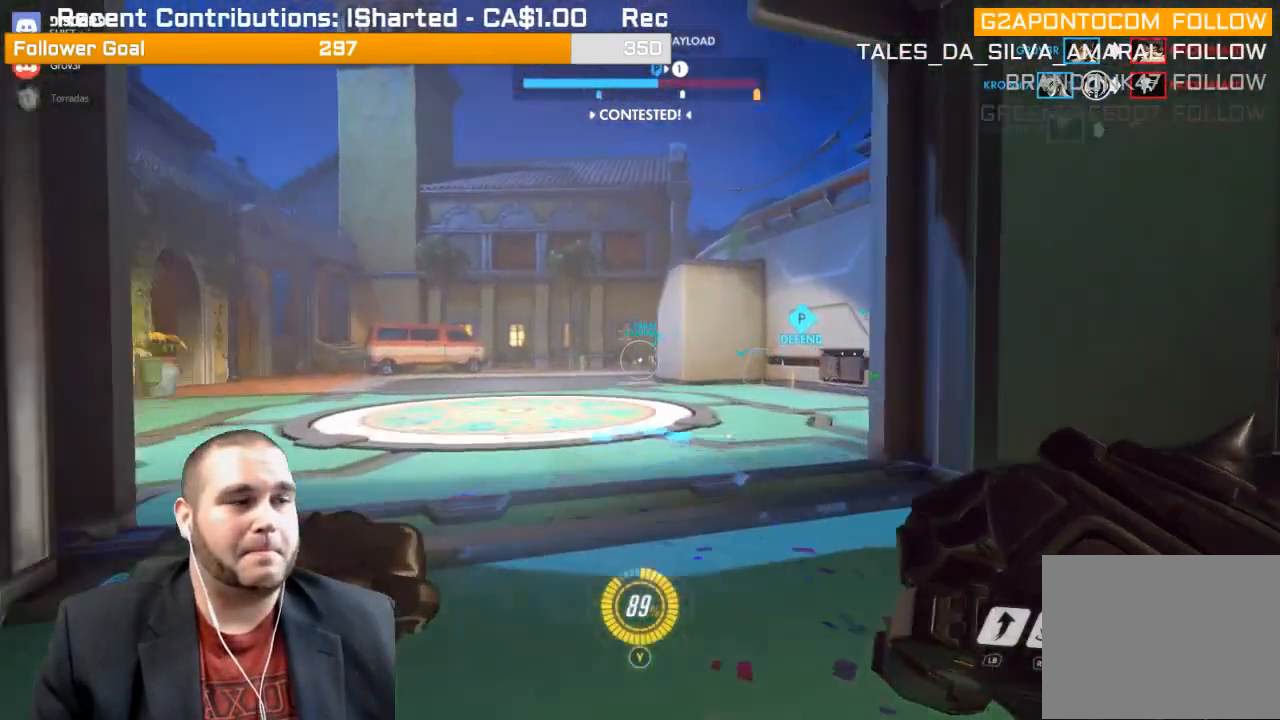
{"buttons": [], "left_stick": "up", "right_stick": "center", "events": []}
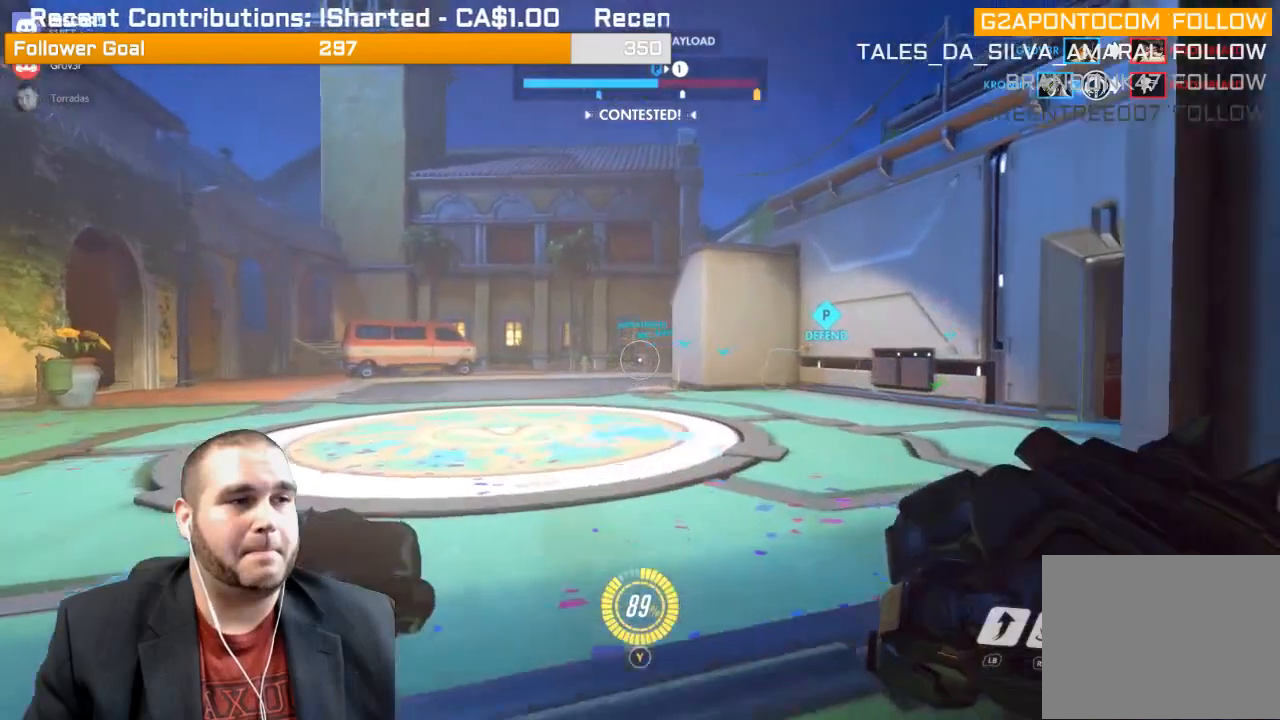
{"buttons": [], "left_stick": "up", "right_stick": "center", "events": []}